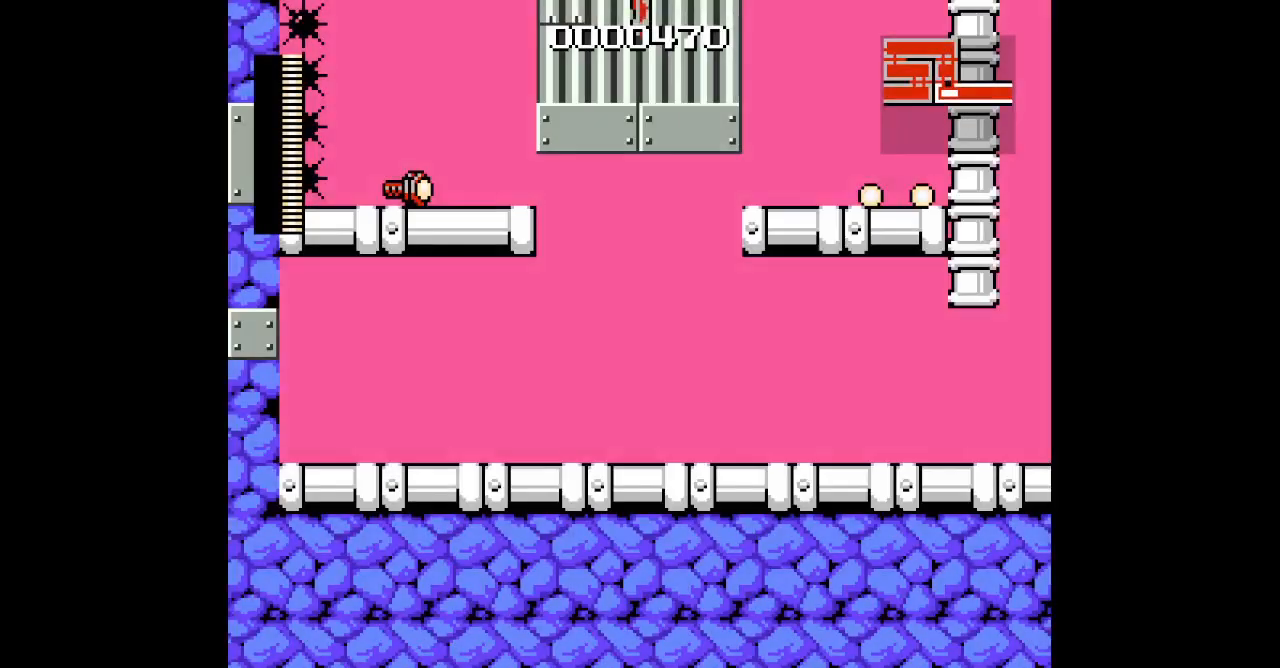
Gameplay with a controller (Xbox layout); each line is a JSON object with the inputs held at the frame after it. "events" lists button and stick changes between this image and that frame as [ms after this image, input, new state], when the widget could be followed in between. Not read: HOME L2 L3 R2 R3 SELECT.
{"buttons": ["DPAD_RIGHT"], "events": [[117, "DPAD_RIGHT", "down"]]}
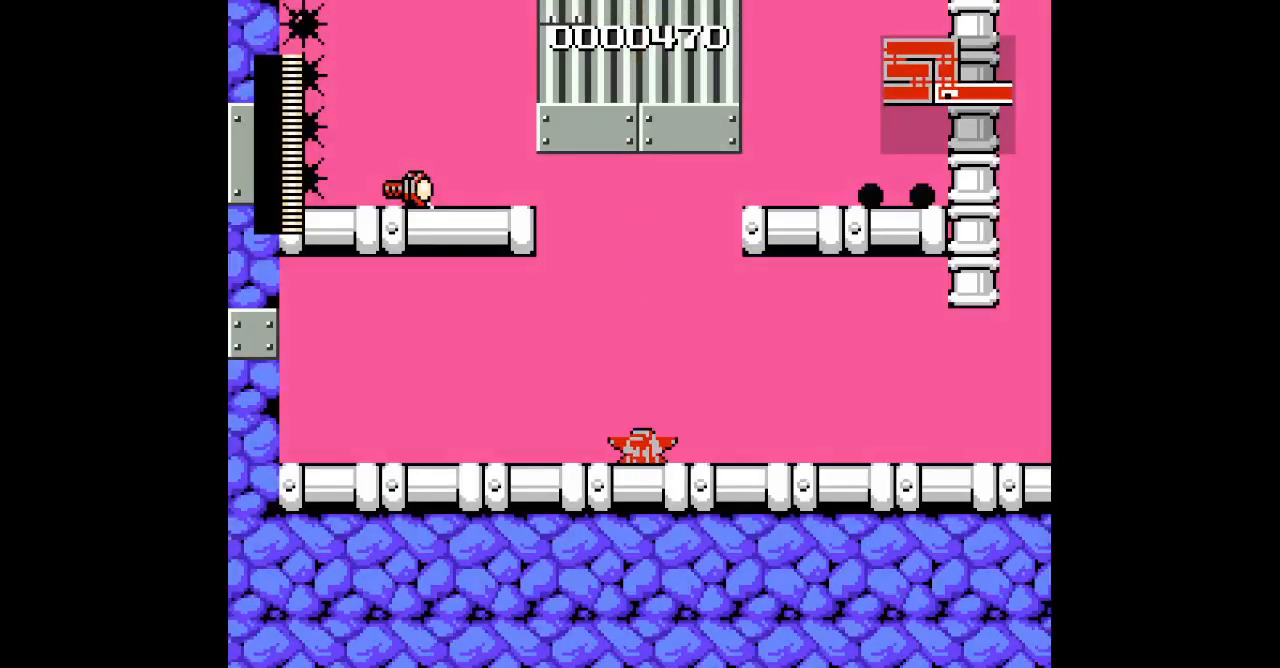
{"buttons": ["DPAD_RIGHT"], "events": []}
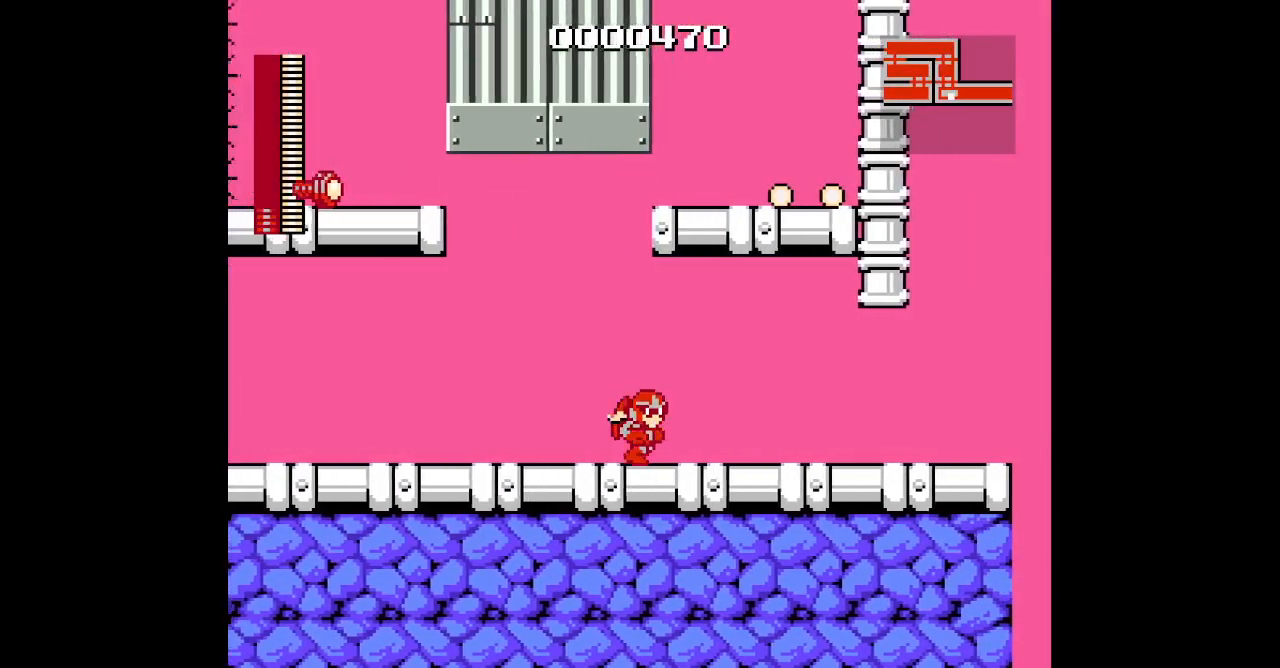
{"buttons": ["DPAD_RIGHT"], "events": []}
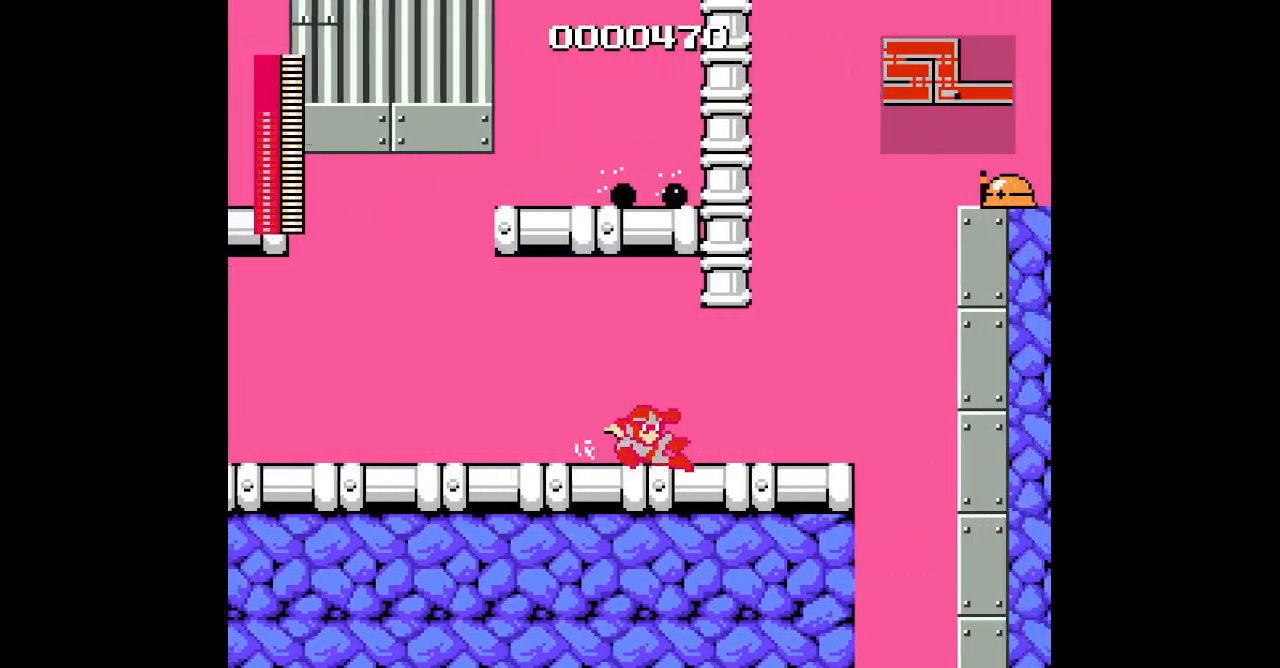
{"buttons": [], "events": [[333, "DPAD_RIGHT", "up"]]}
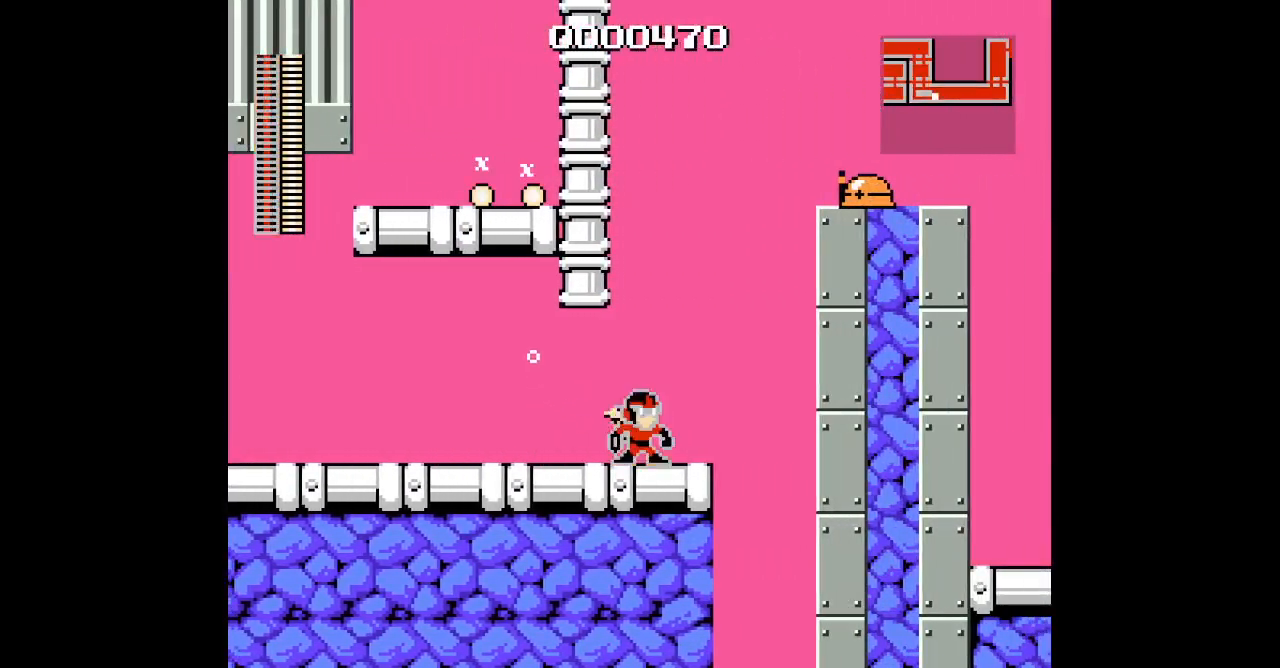
{"buttons": ["DPAD_UP"]}
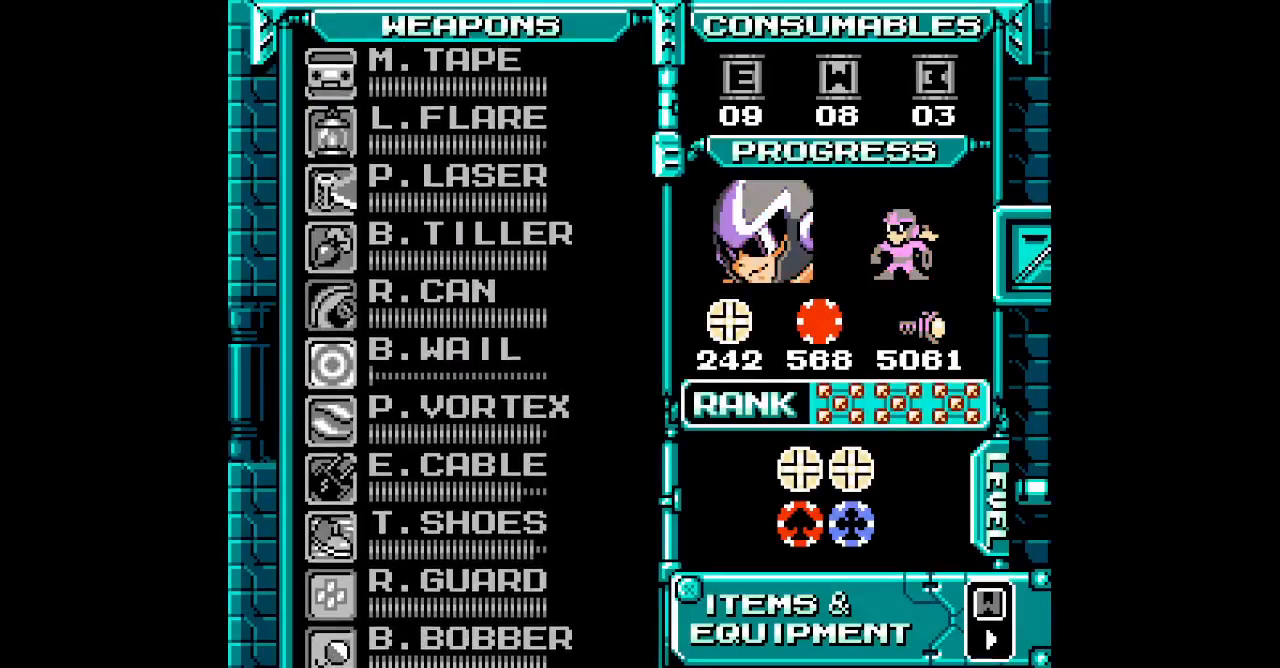
{"buttons": [], "events": [[17, "DPAD_UP", "up"], [100, "DPAD_UP", "down"], [167, "DPAD_UP", "up"], [250, "DPAD_UP", "down"], [300, "DPAD_UP", "up"], [383, "DPAD_UP", "down"], [467, "DPAD_UP", "up"]]}